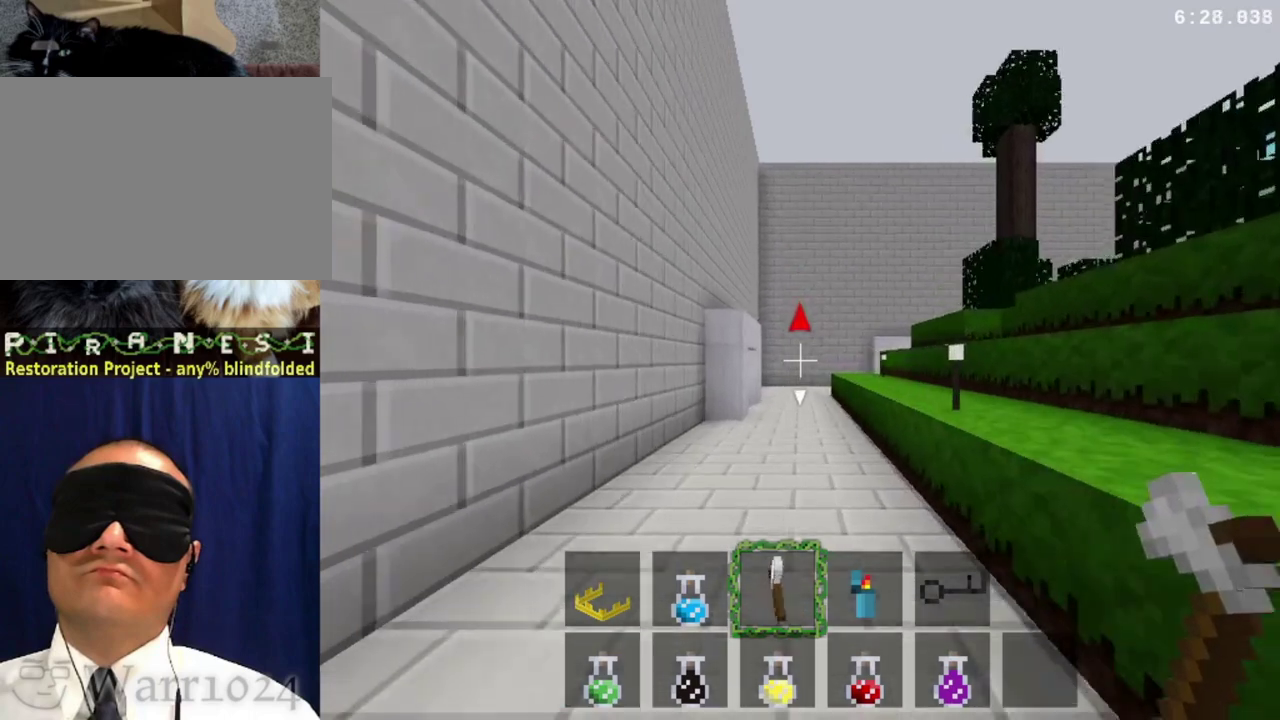
Gameplay with a controller (PlayStation layout); each line is a JSON object with the inputs held at the frame after it. "events" lists button and stick changes between this image and that frame as [ms after this image, input, new state], when the widget could be followed in between. This overlay highlights the sticks when they move; stick clicks (L3 R3) are not distinguishable. Not read: DPAD_DOWN L2 L3 R2 R3 left_stick.
{"buttons": ["DPAD_UP"], "right_stick": "center", "events": []}
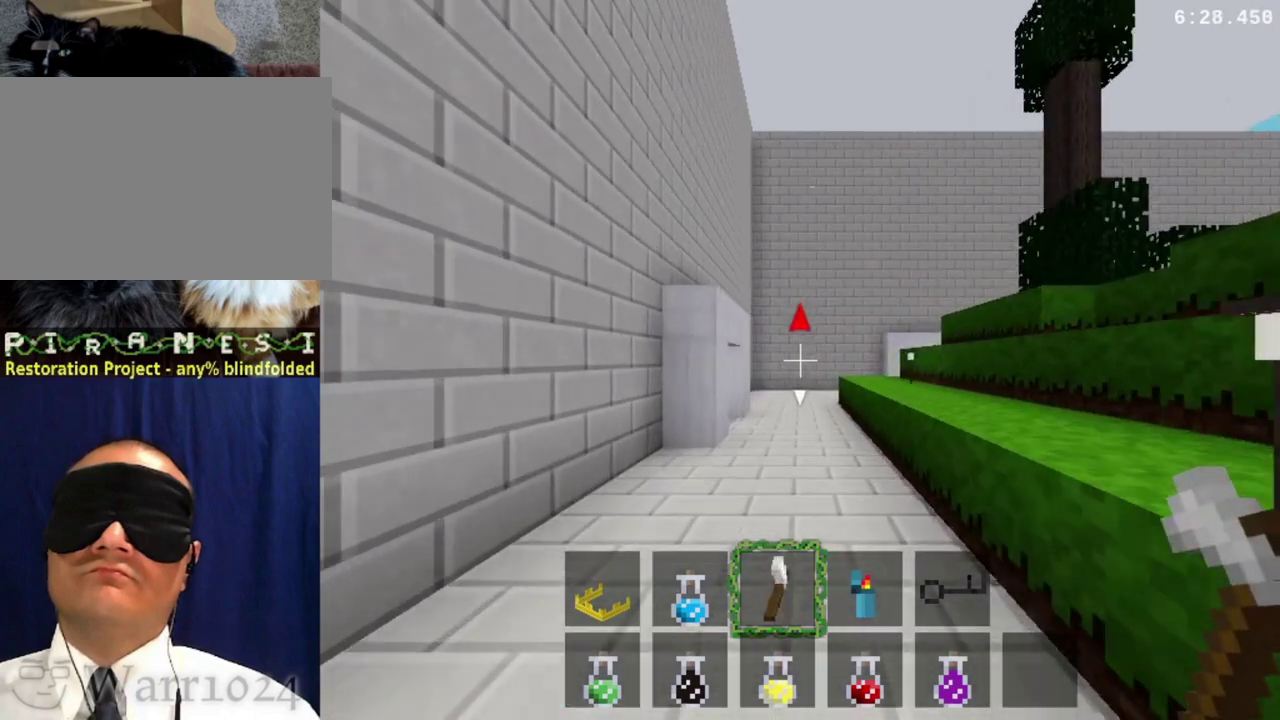
{"buttons": ["DPAD_UP"], "right_stick": "center", "events": []}
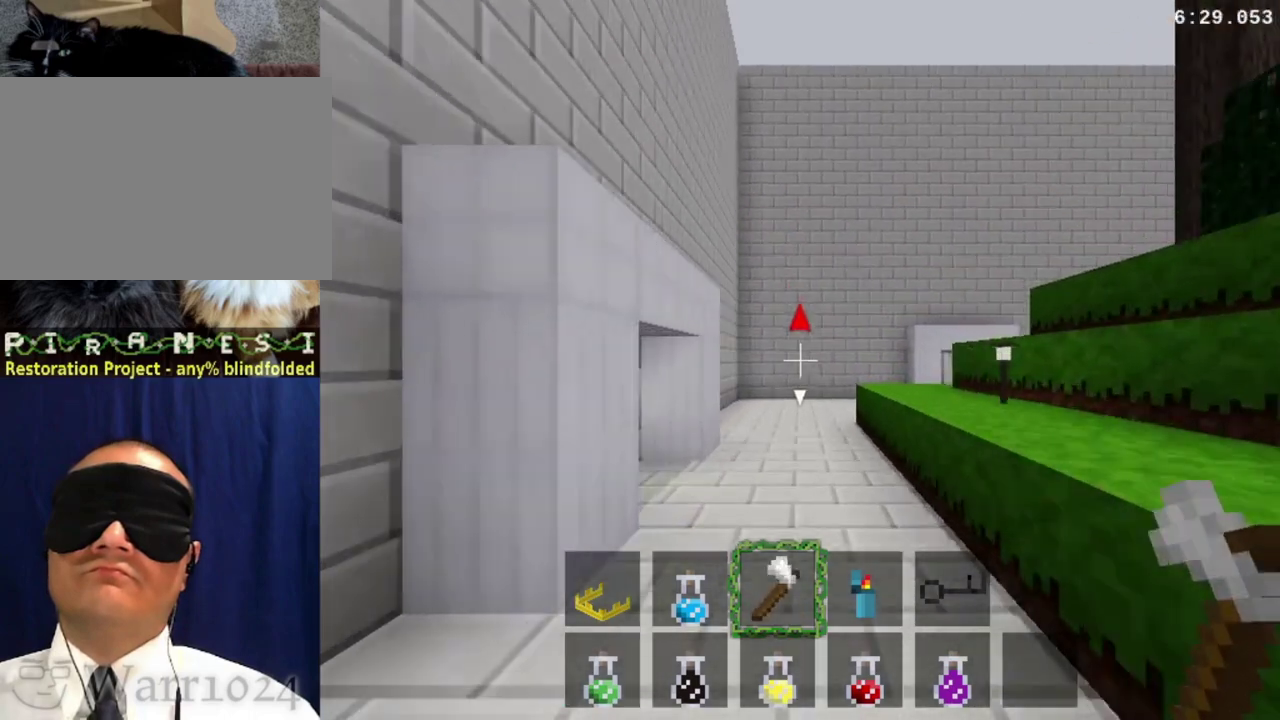
{"buttons": ["DPAD_UP"], "right_stick": "center", "events": []}
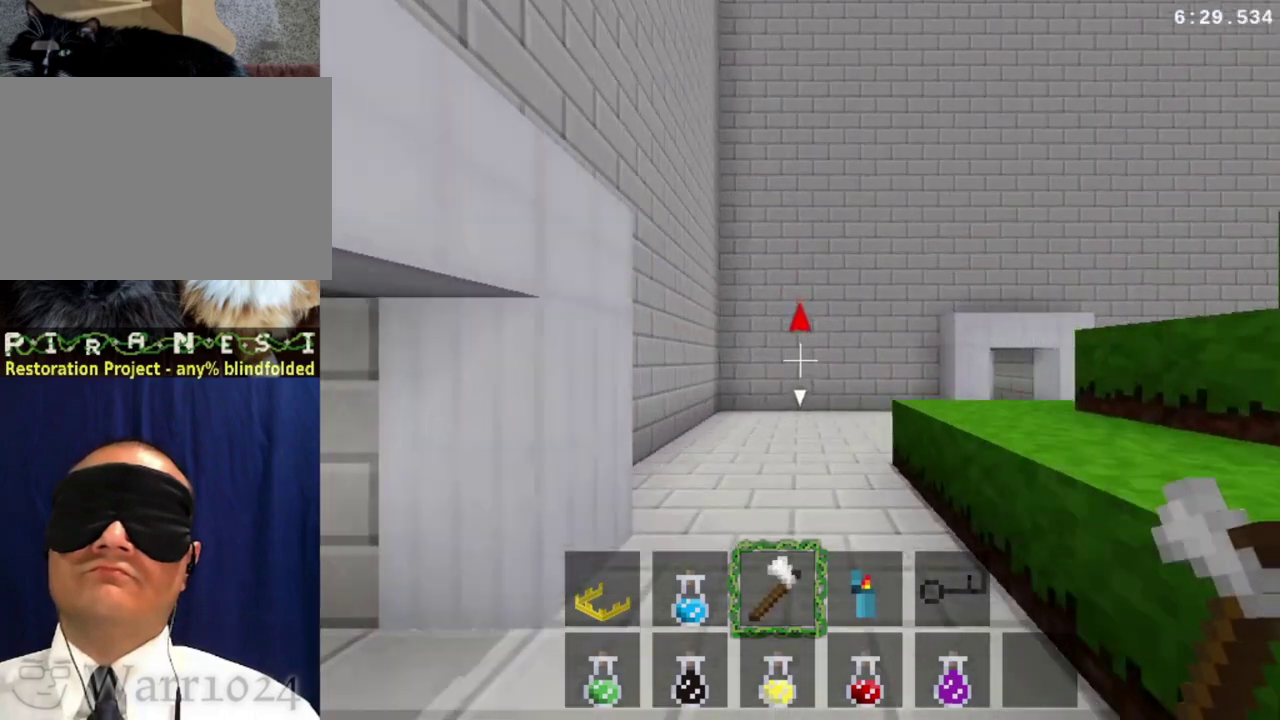
{"buttons": ["DPAD_UP"], "right_stick": "center", "events": []}
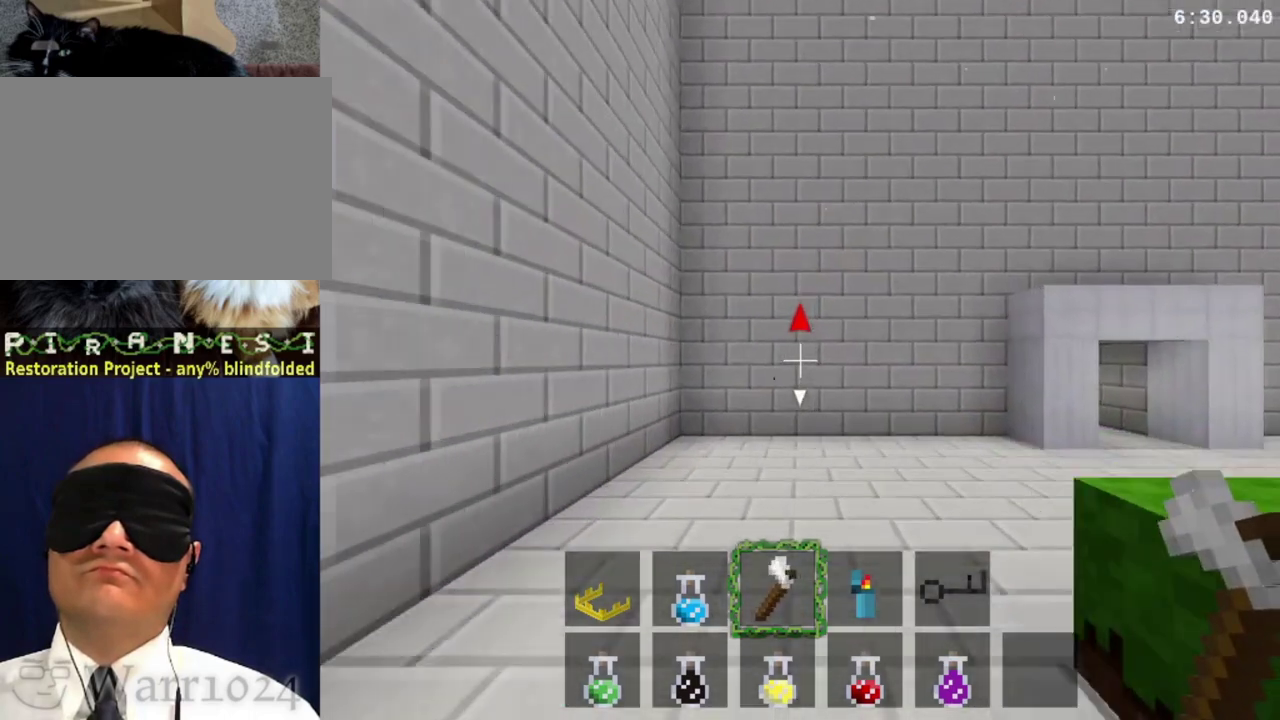
{"buttons": ["DPAD_UP"], "right_stick": "center", "events": []}
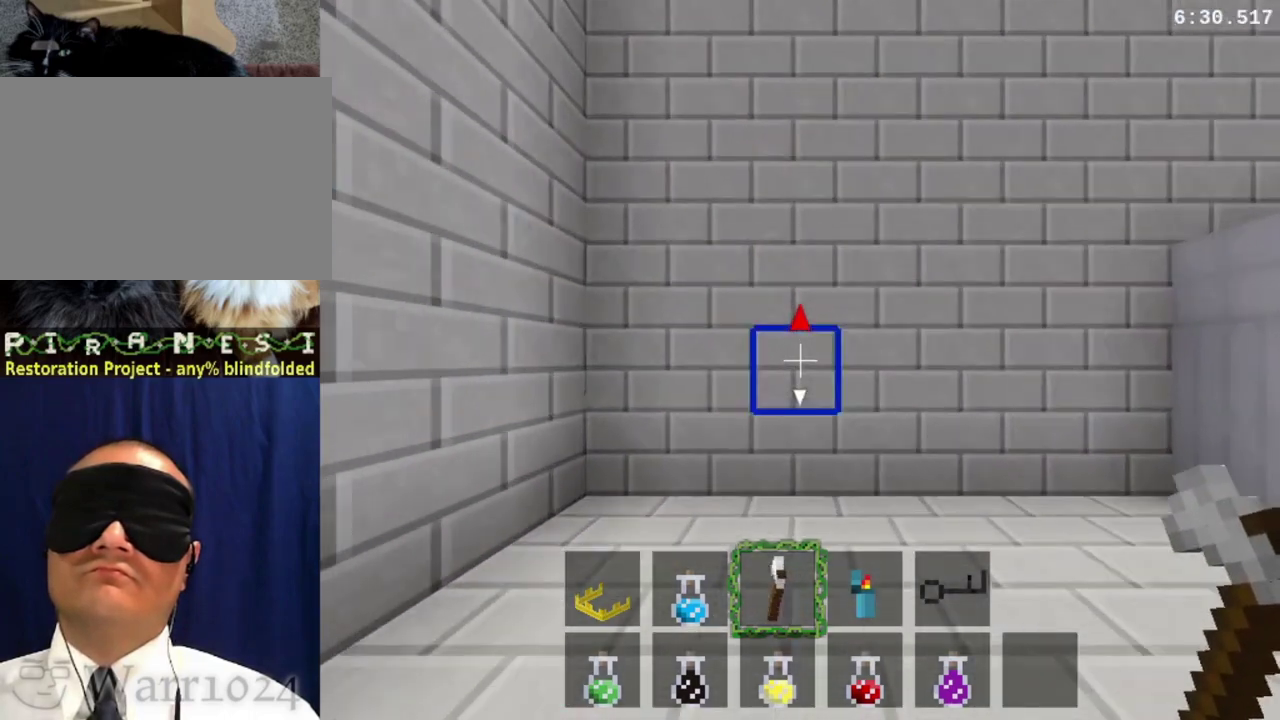
{"buttons": ["DPAD_UP"], "right_stick": "center", "events": []}
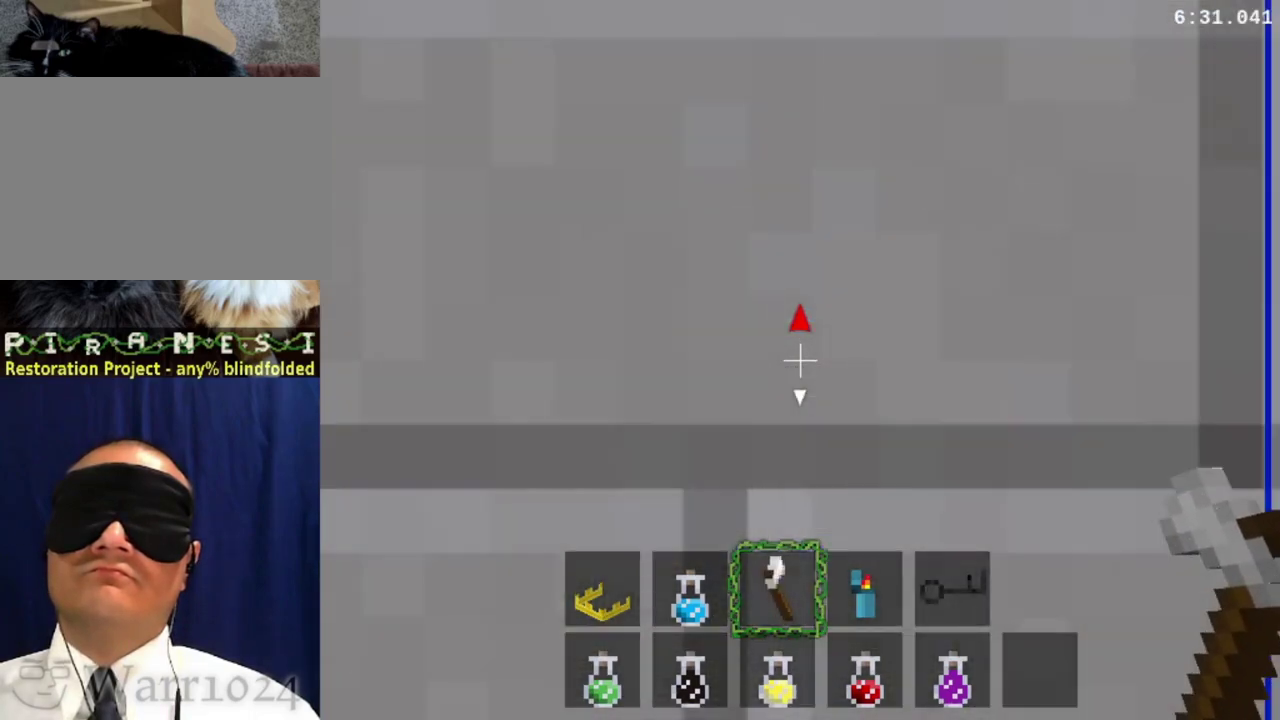
{"buttons": [], "right_stick": "center", "events": [[400, "DPAD_UP", "up"]]}
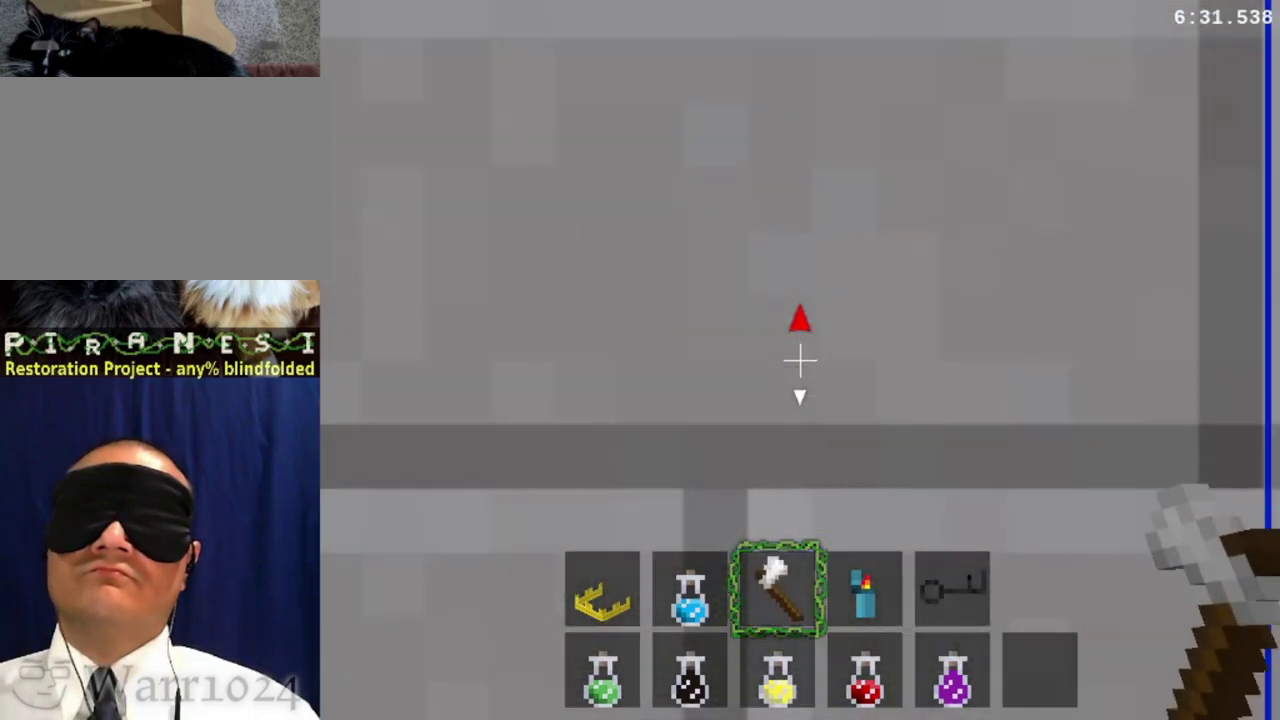
{"buttons": ["DPAD_RIGHT"], "right_stick": "center", "events": [[33, "DPAD_RIGHT", "down"]]}
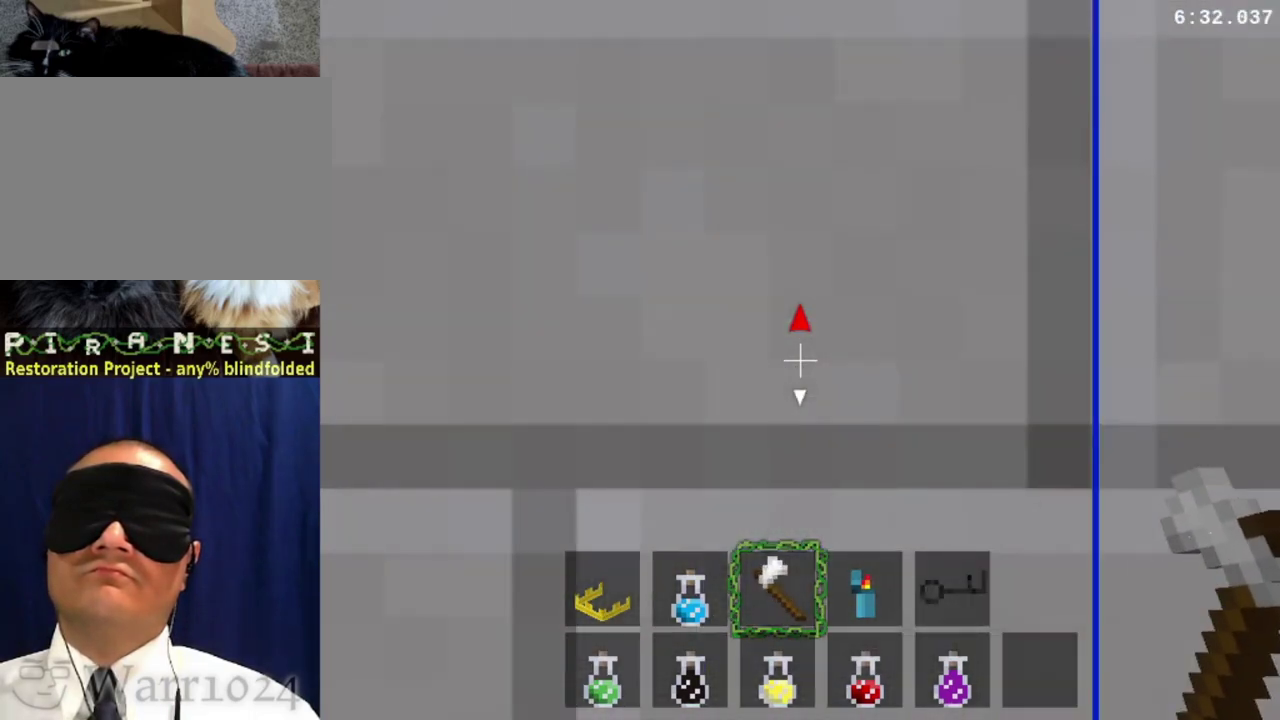
{"buttons": ["DPAD_RIGHT"], "right_stick": "center", "events": []}
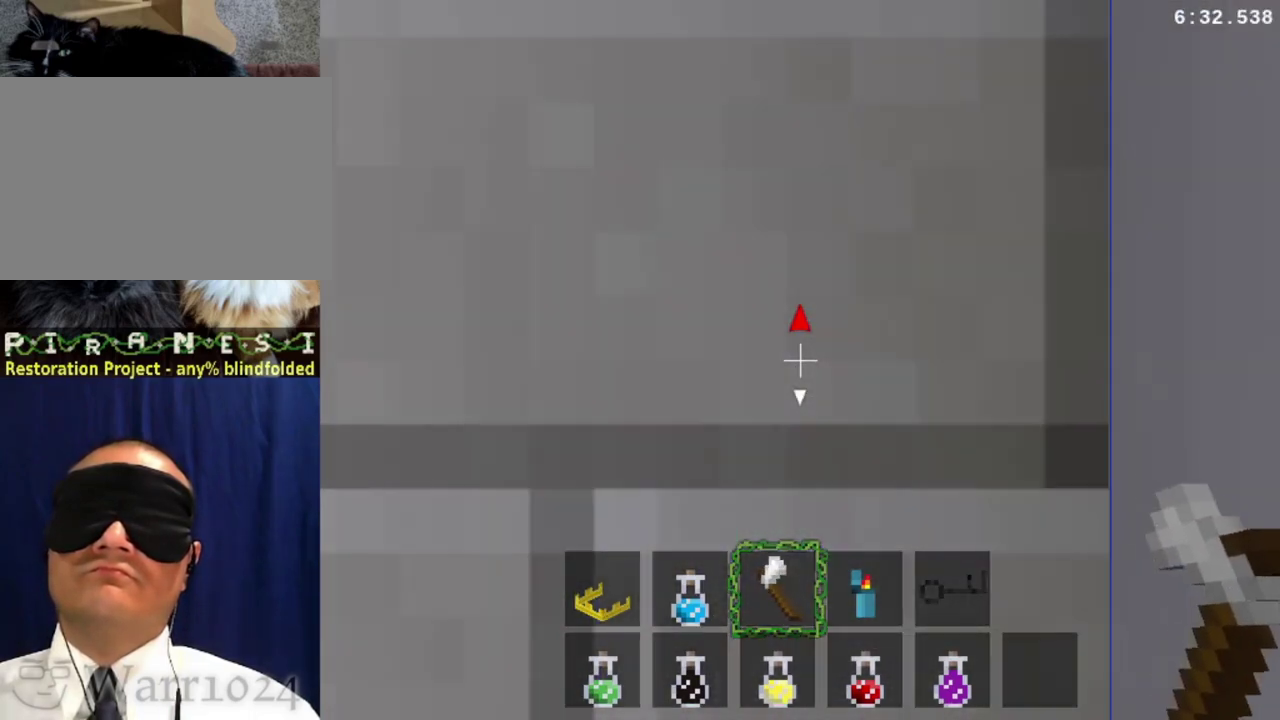
{"buttons": [], "right_stick": "center", "events": [[300, "DPAD_RIGHT", "up"]]}
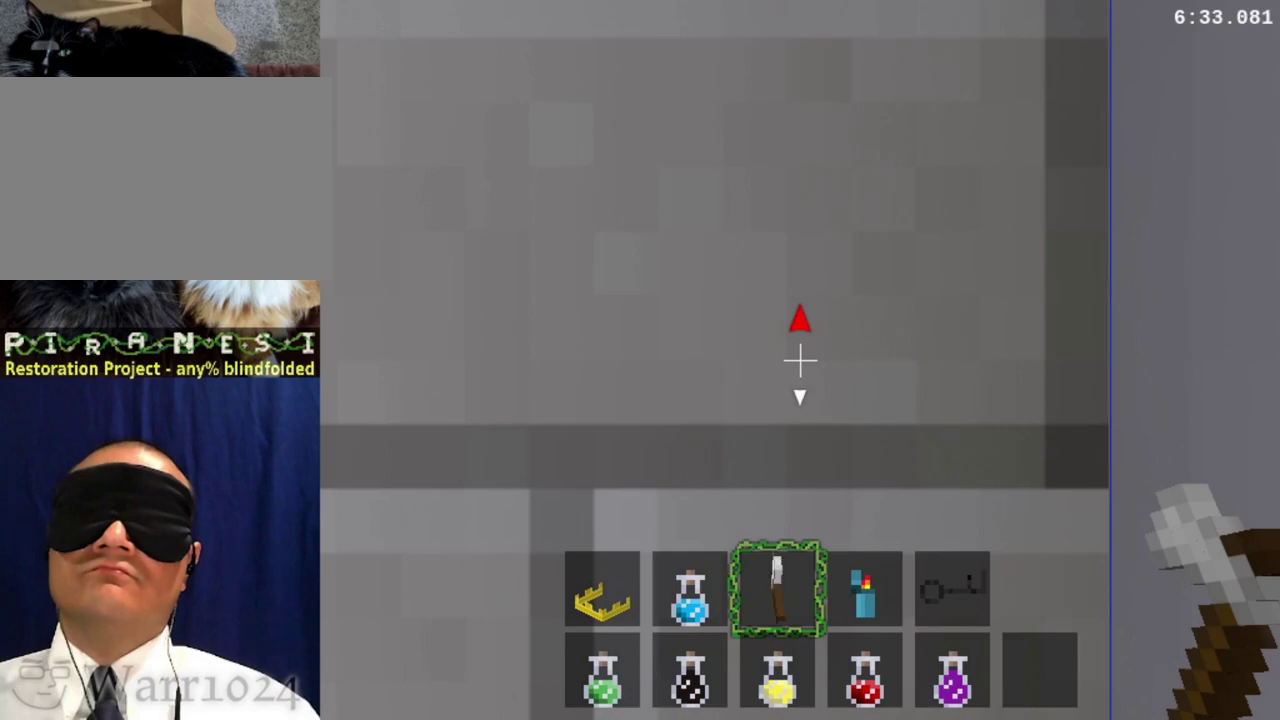
{"buttons": [], "right_stick": "center", "events": []}
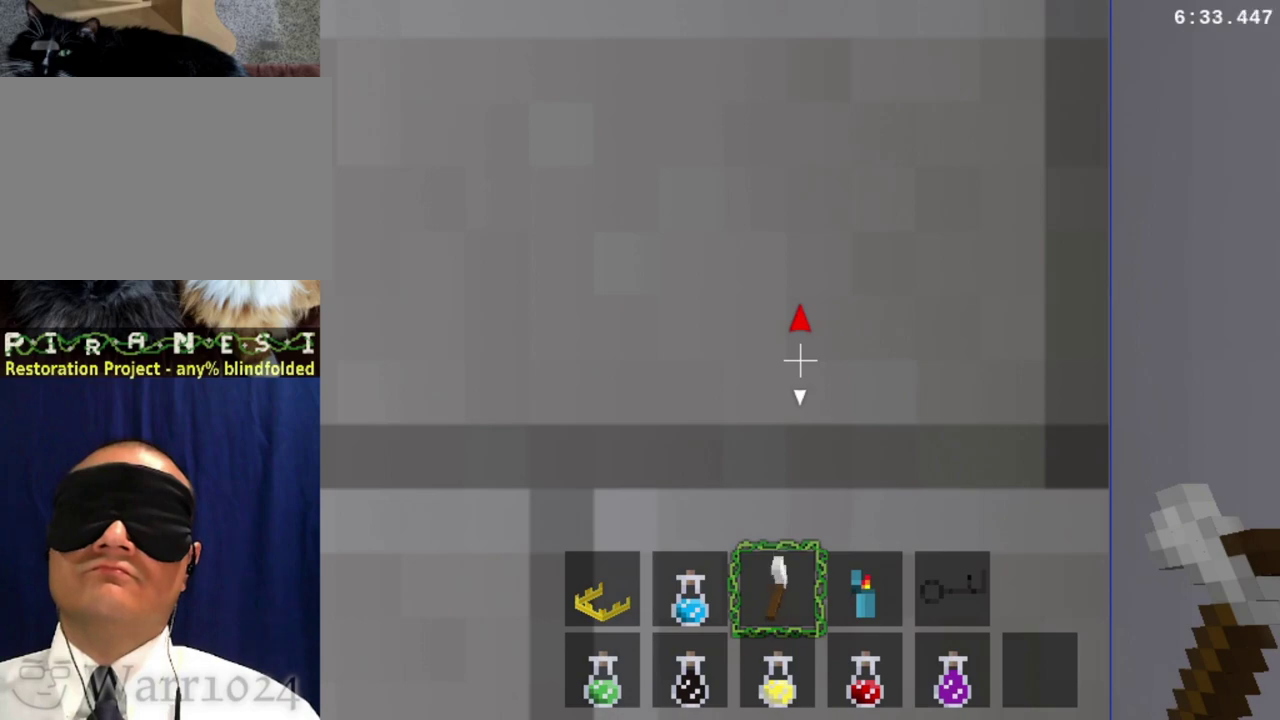
{"buttons": ["DPAD_RIGHT"], "right_stick": "center", "events": [[33, "DPAD_RIGHT", "down"]]}
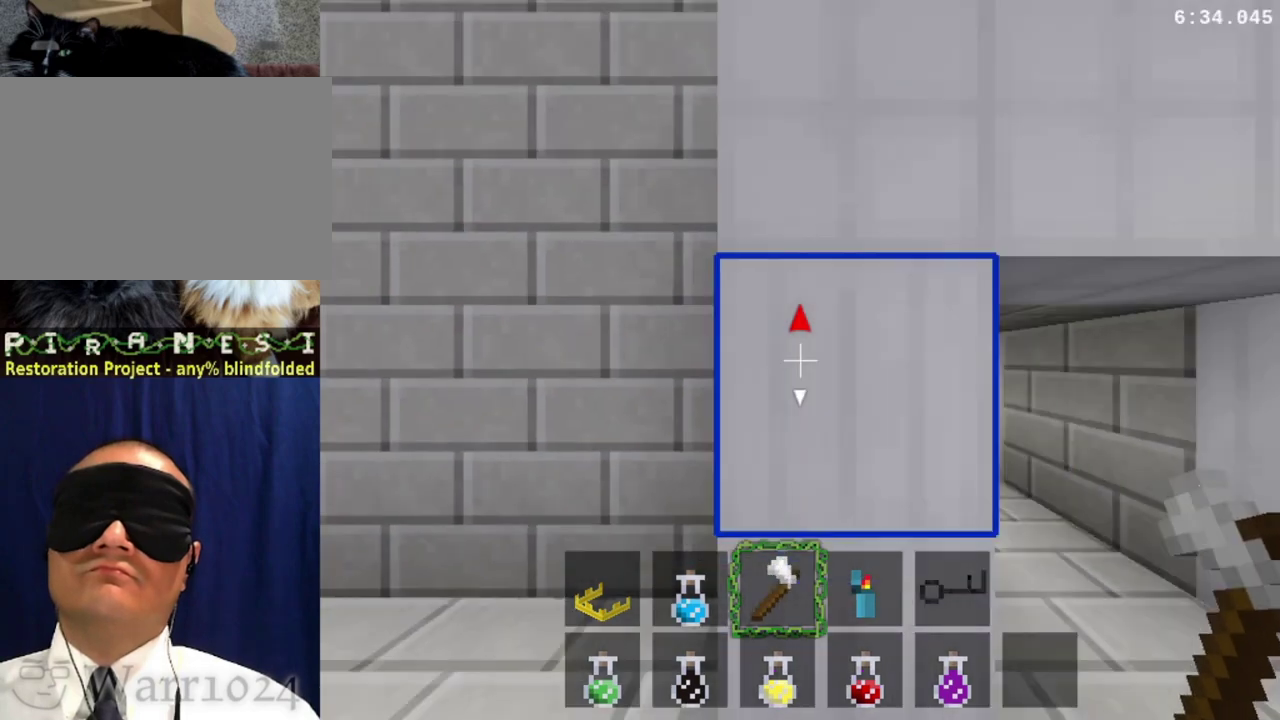
{"buttons": ["DPAD_RIGHT"], "right_stick": "center", "events": []}
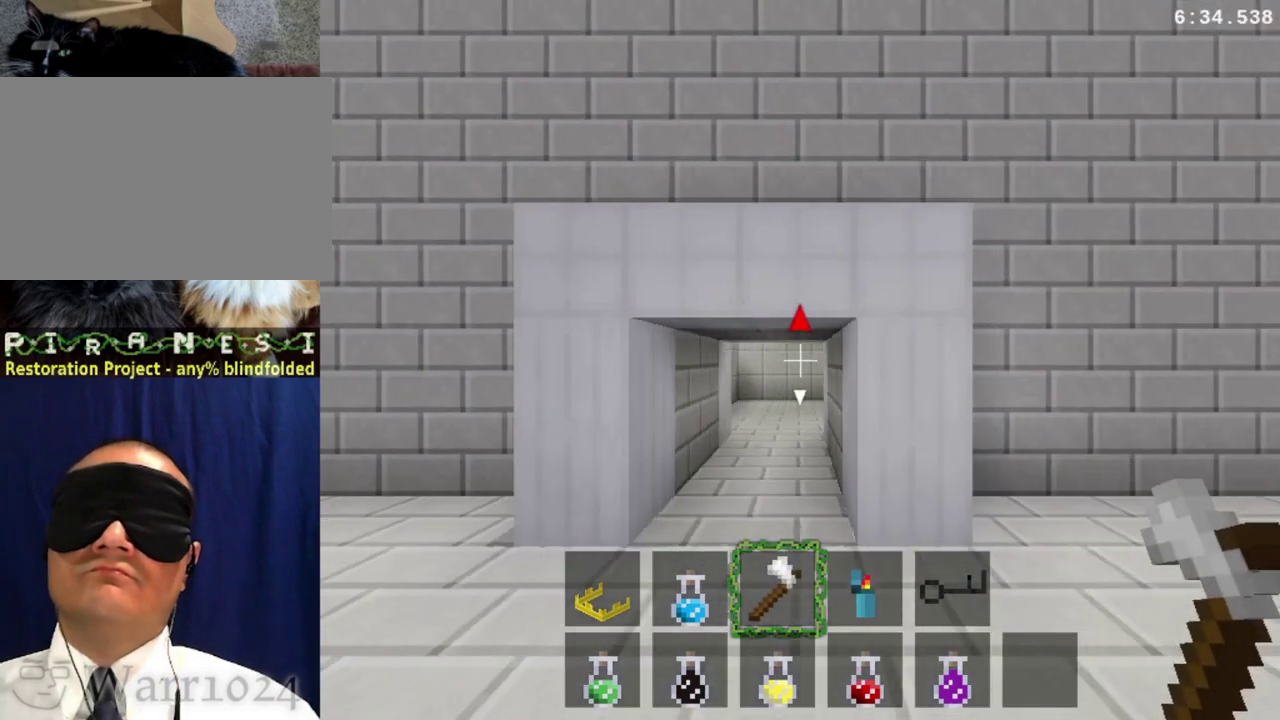
{"buttons": ["DPAD_RIGHT"], "right_stick": "center", "events": []}
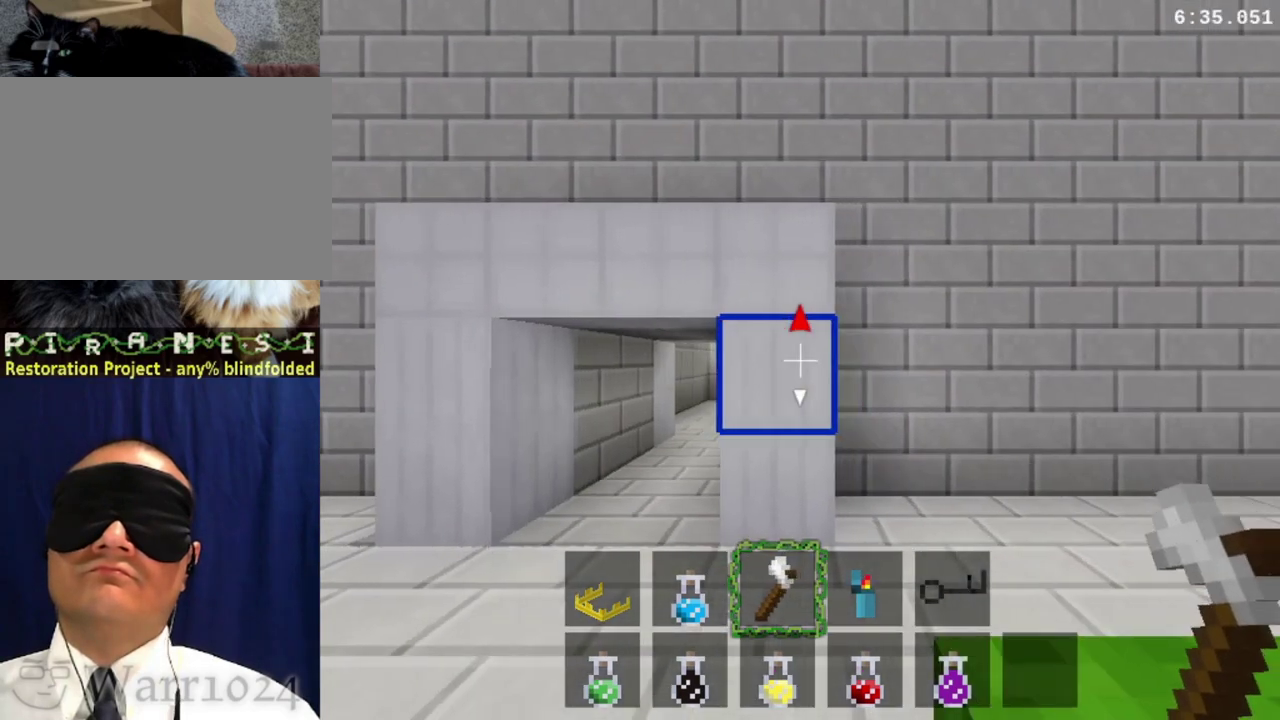
{"buttons": [], "right_stick": "center", "events": [[267, "DPAD_RIGHT", "up"]]}
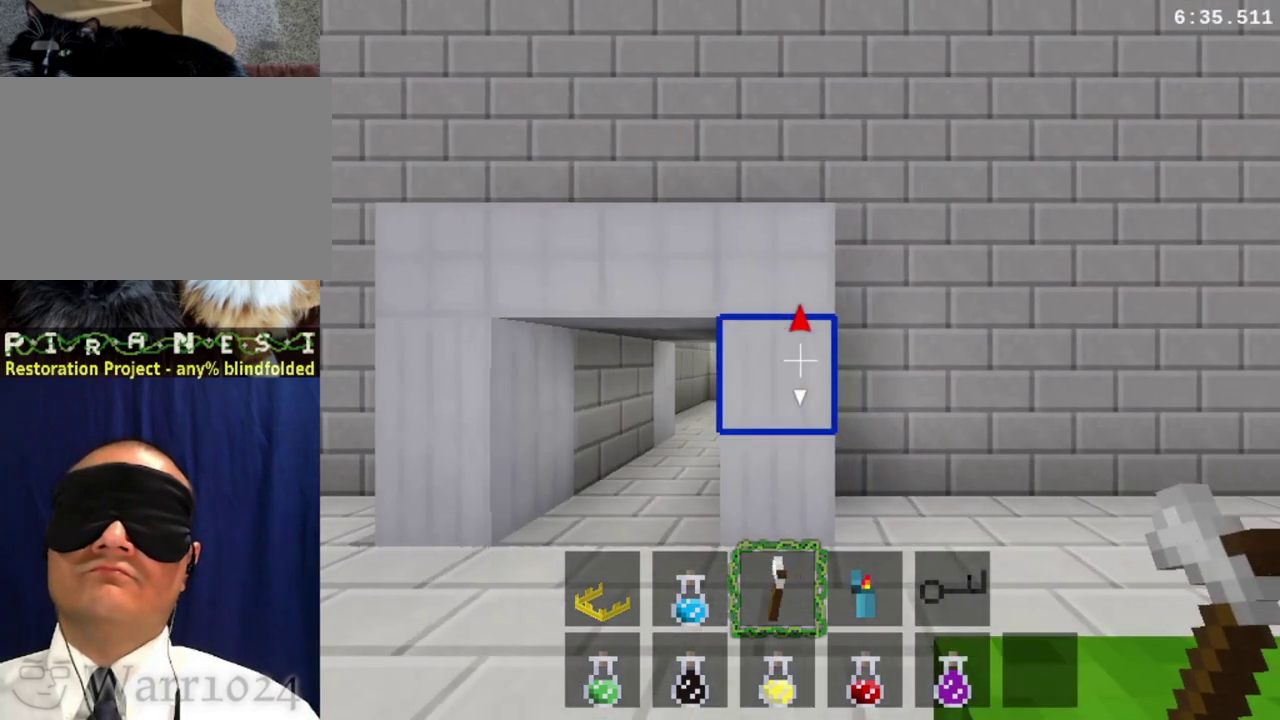
{"buttons": ["CROSS"], "right_stick": "center", "events": [[33, "CROSS", "down"]]}
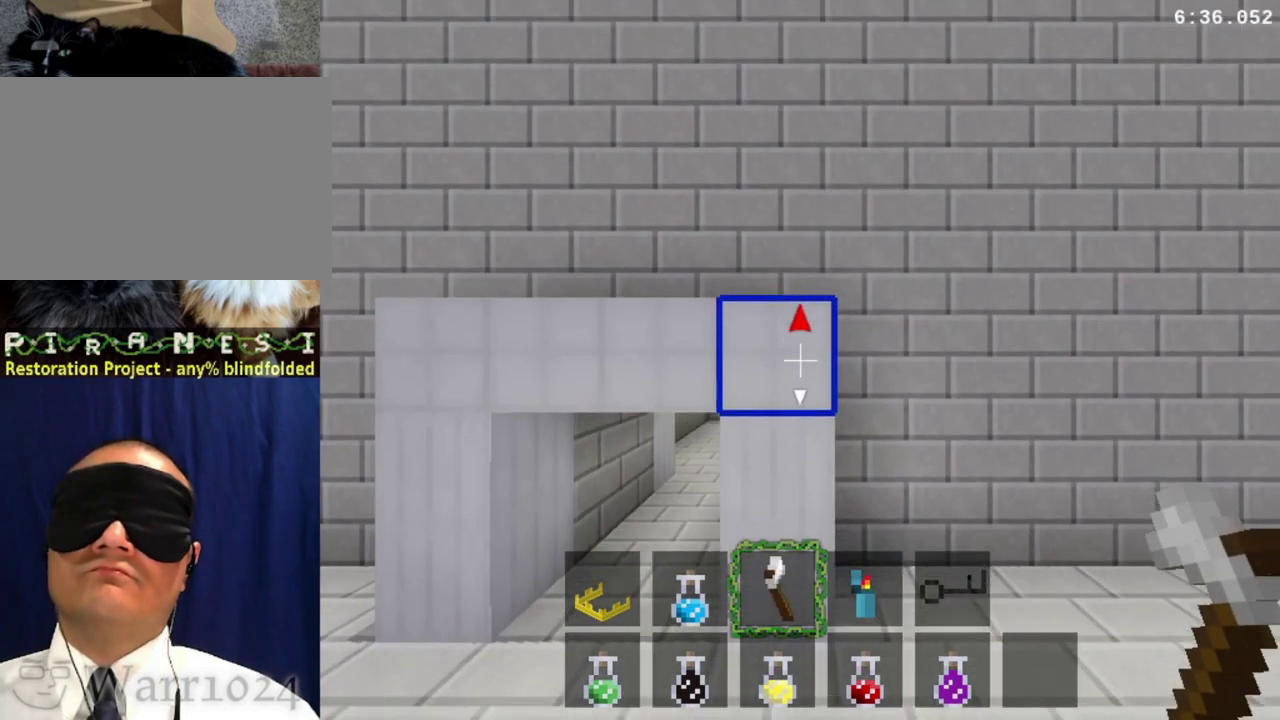
{"buttons": [], "right_stick": "center", "events": [[100, "CROSS", "up"]]}
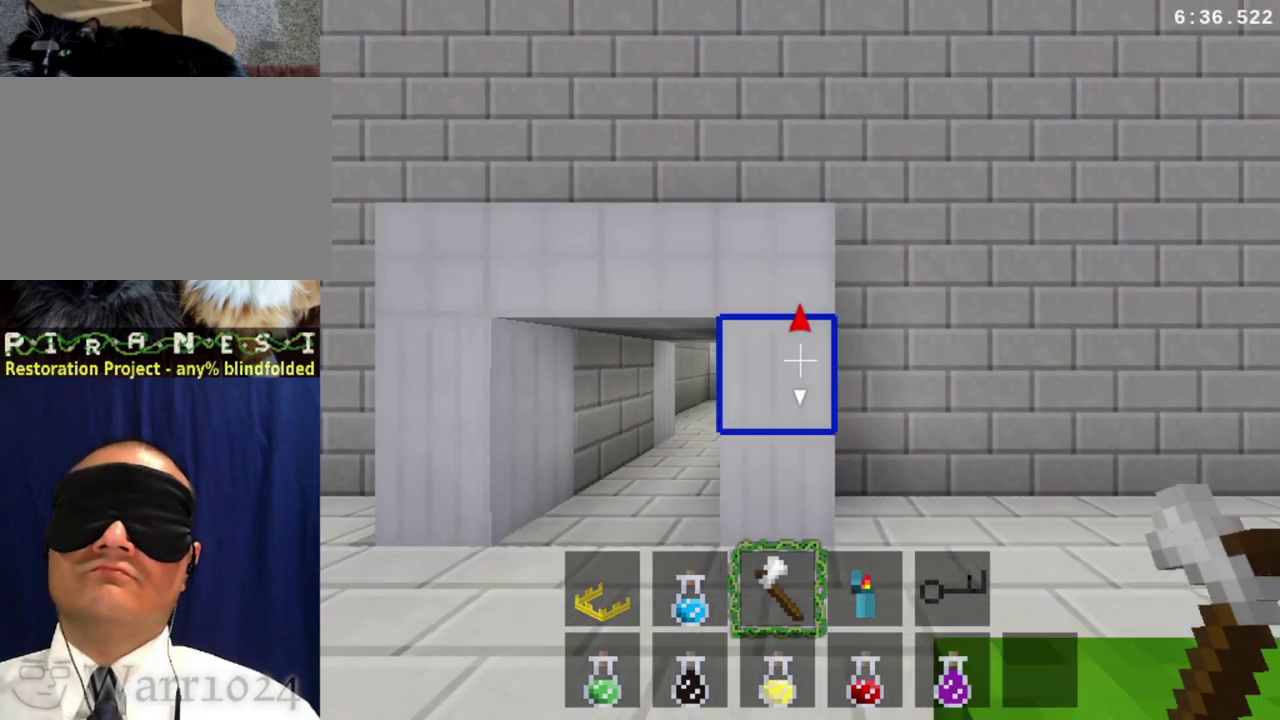
{"buttons": [], "right_stick": "center", "events": []}
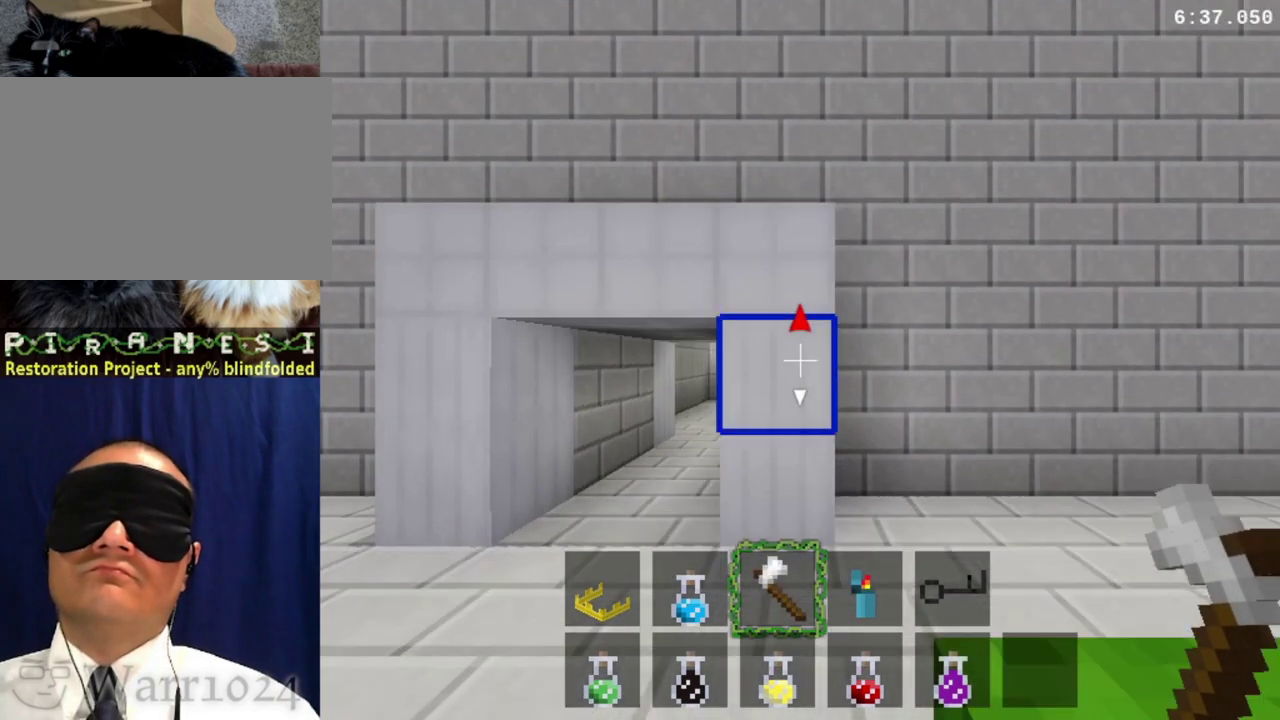
{"buttons": ["CROSS"], "right_stick": "center", "events": [[433, "CROSS", "down"]]}
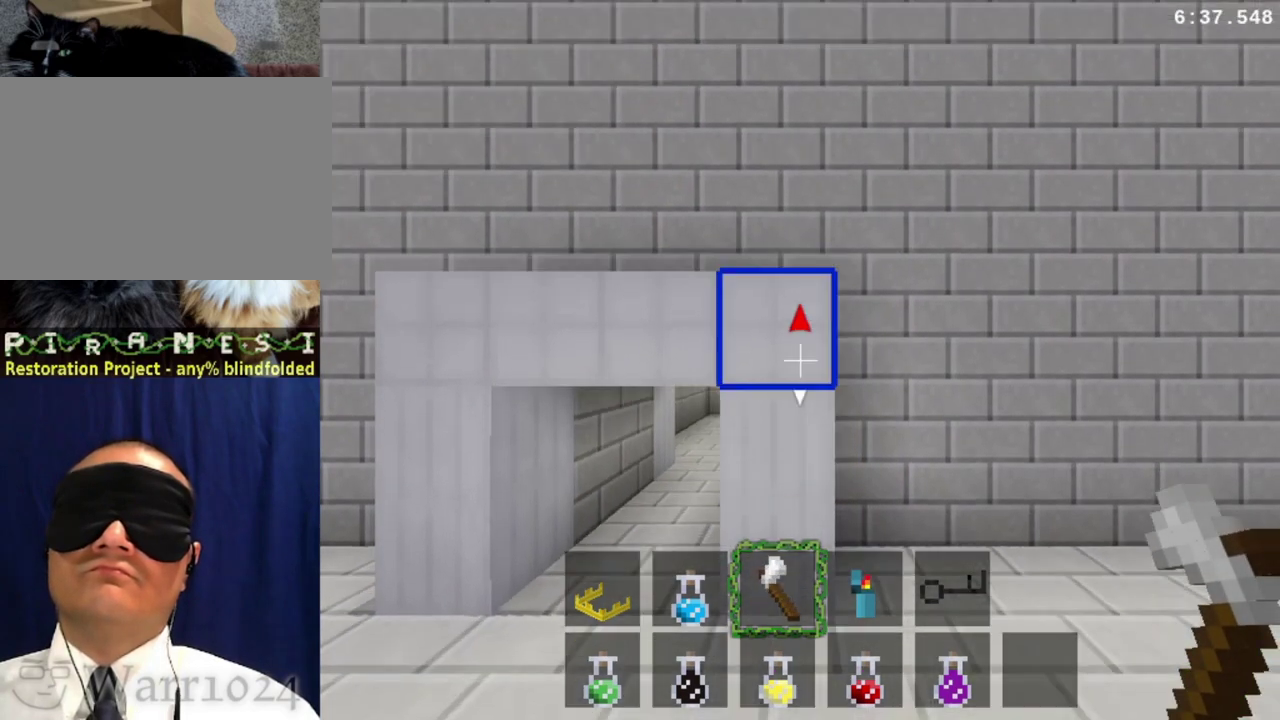
{"buttons": [], "right_stick": "center", "events": [[33, "CROSS", "up"]]}
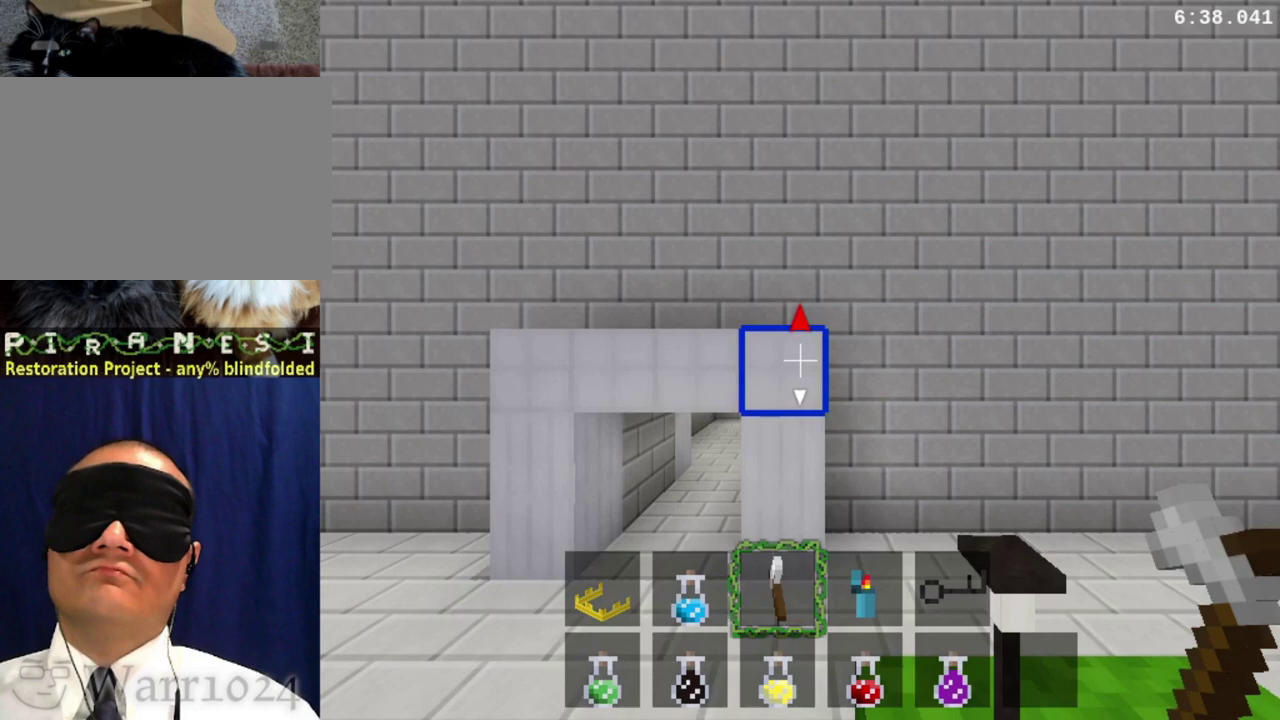
{"buttons": [], "right_stick": "center", "events": [[367, "CROSS", "down"], [467, "CROSS", "up"]]}
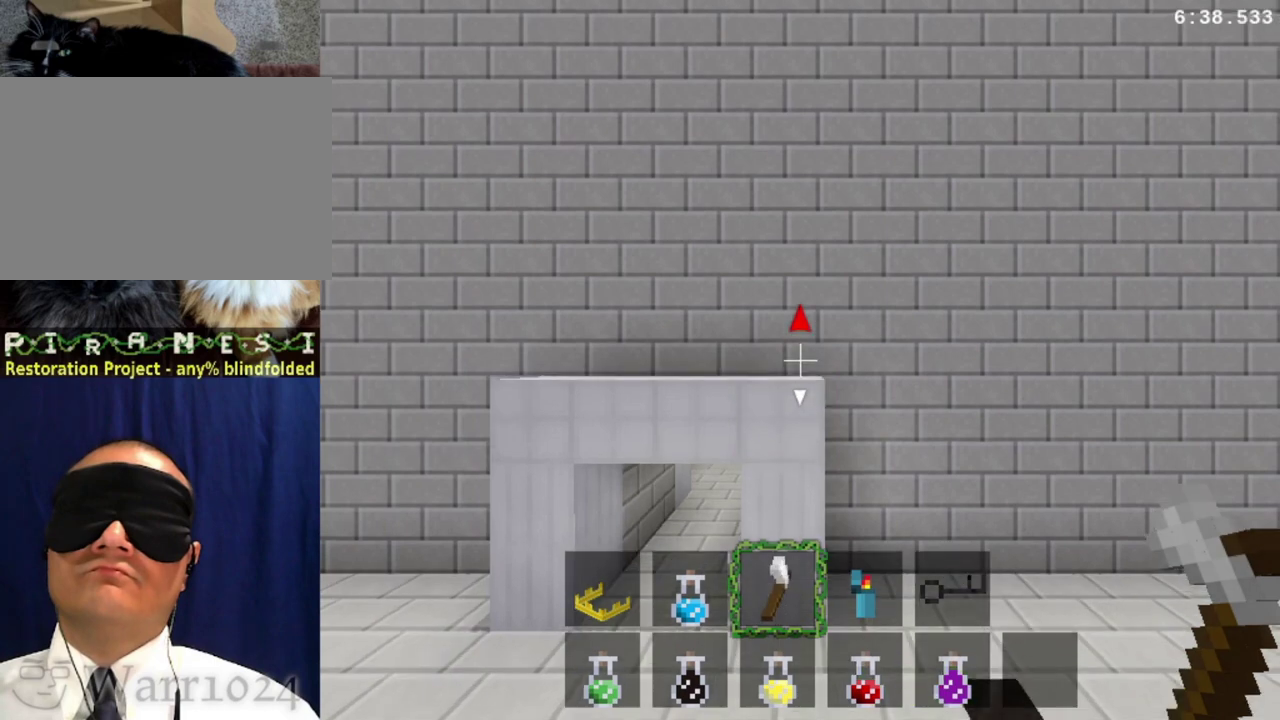
{"buttons": [], "right_stick": "center", "events": []}
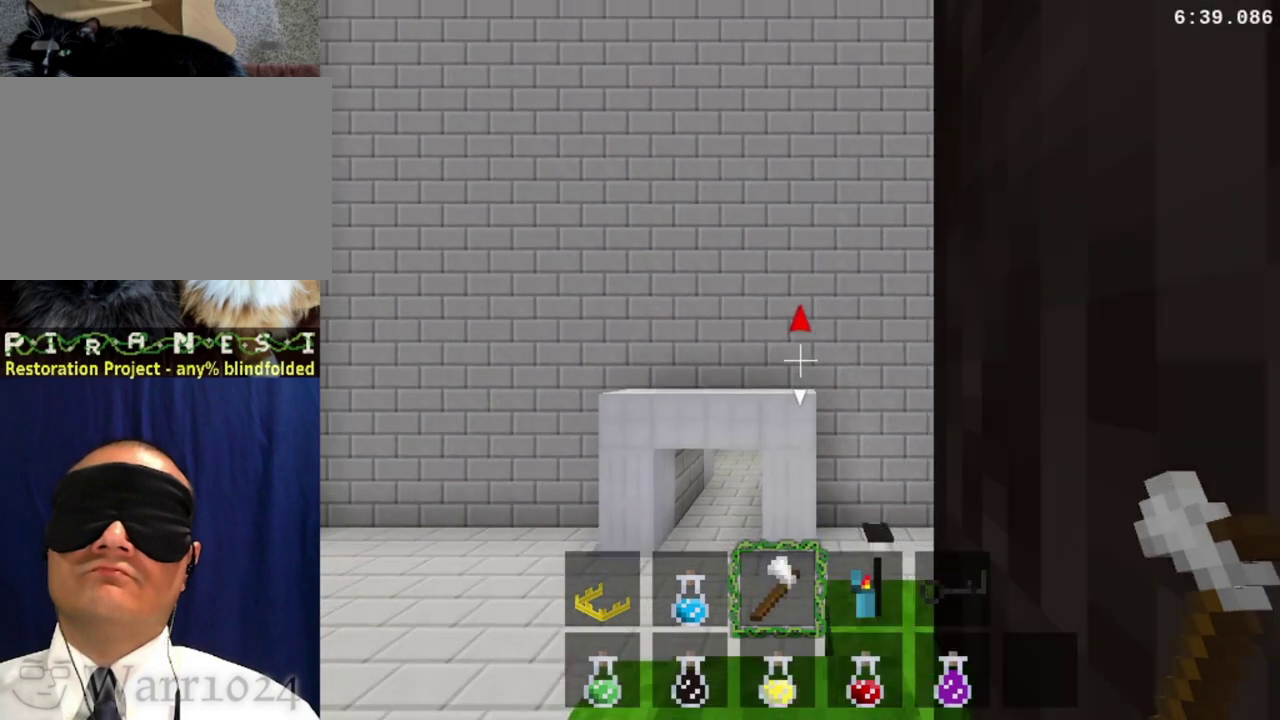
{"buttons": [], "right_stick": "center", "events": []}
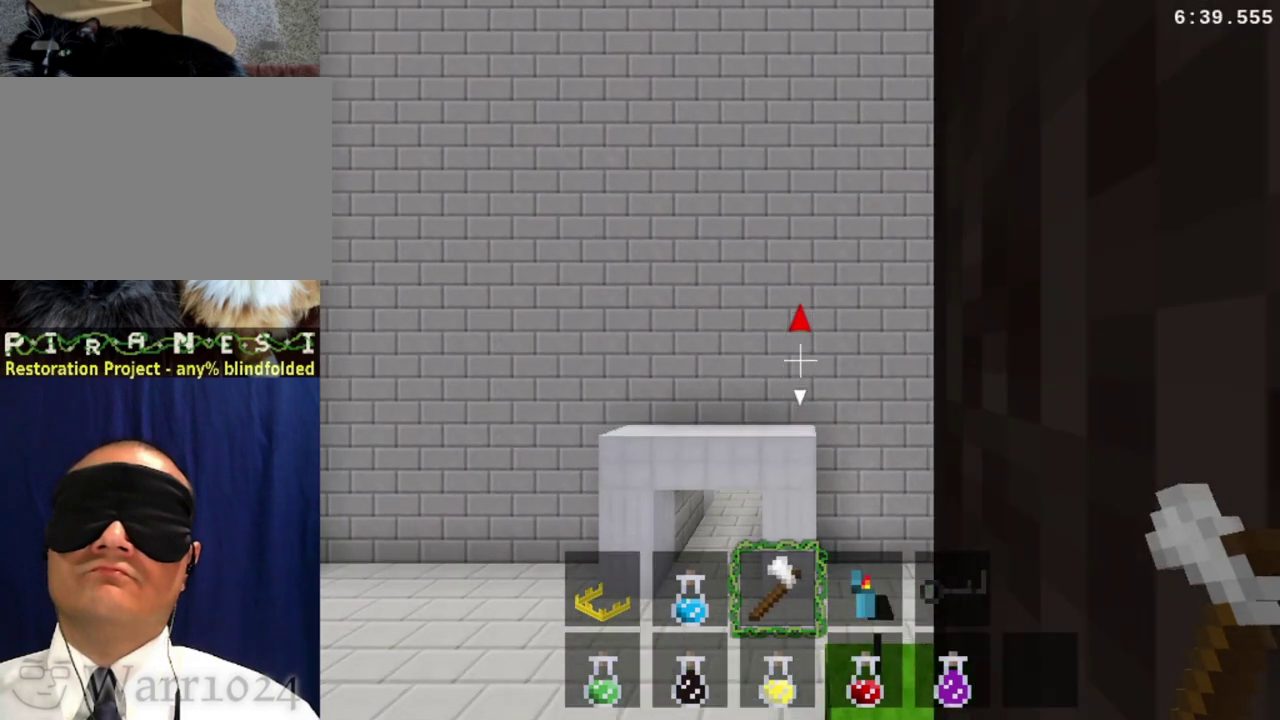
{"buttons": [], "right_stick": "center", "events": []}
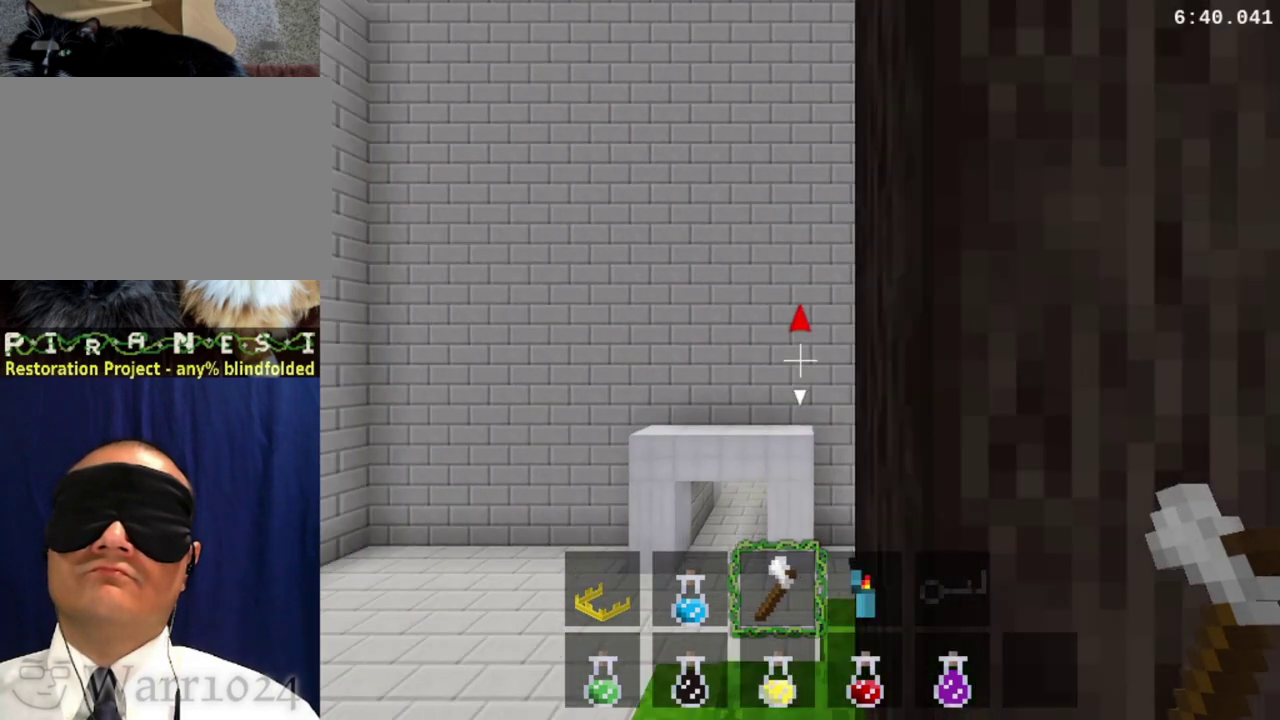
{"buttons": ["DPAD_RIGHT"], "right_stick": "center", "events": [[367, "DPAD_RIGHT", "down"]]}
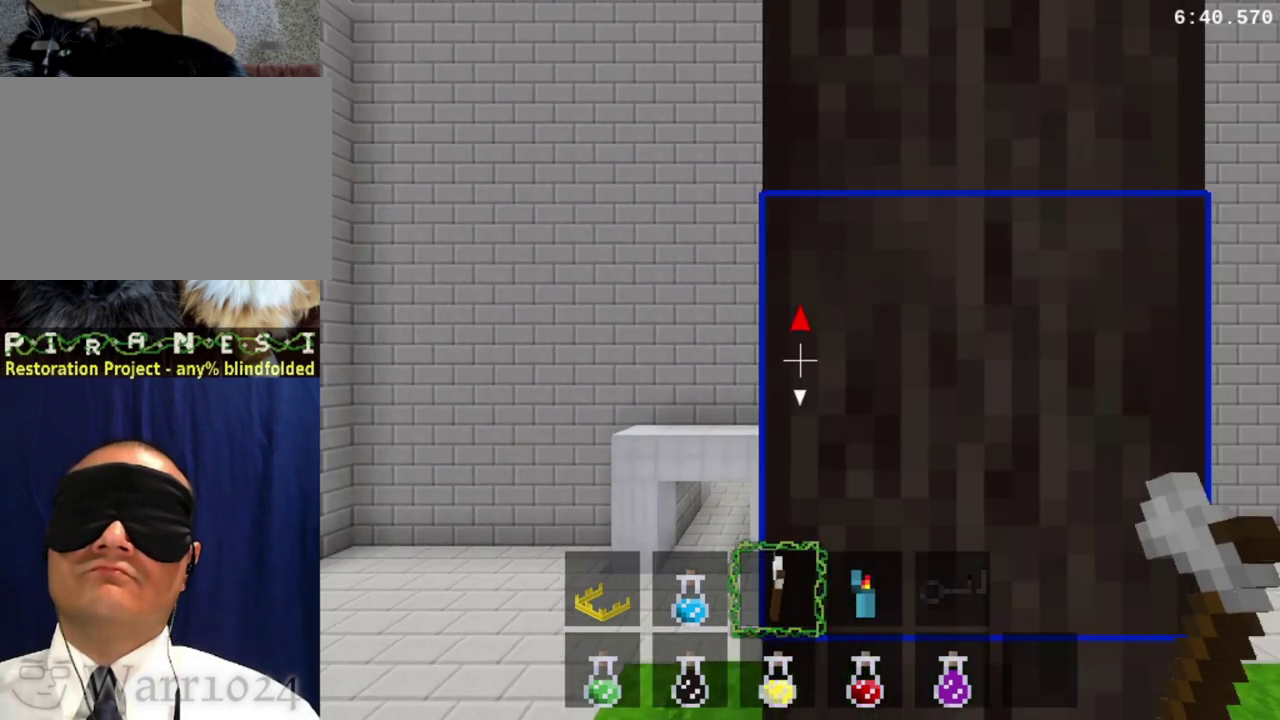
{"buttons": ["DPAD_RIGHT"], "right_stick": "center", "events": []}
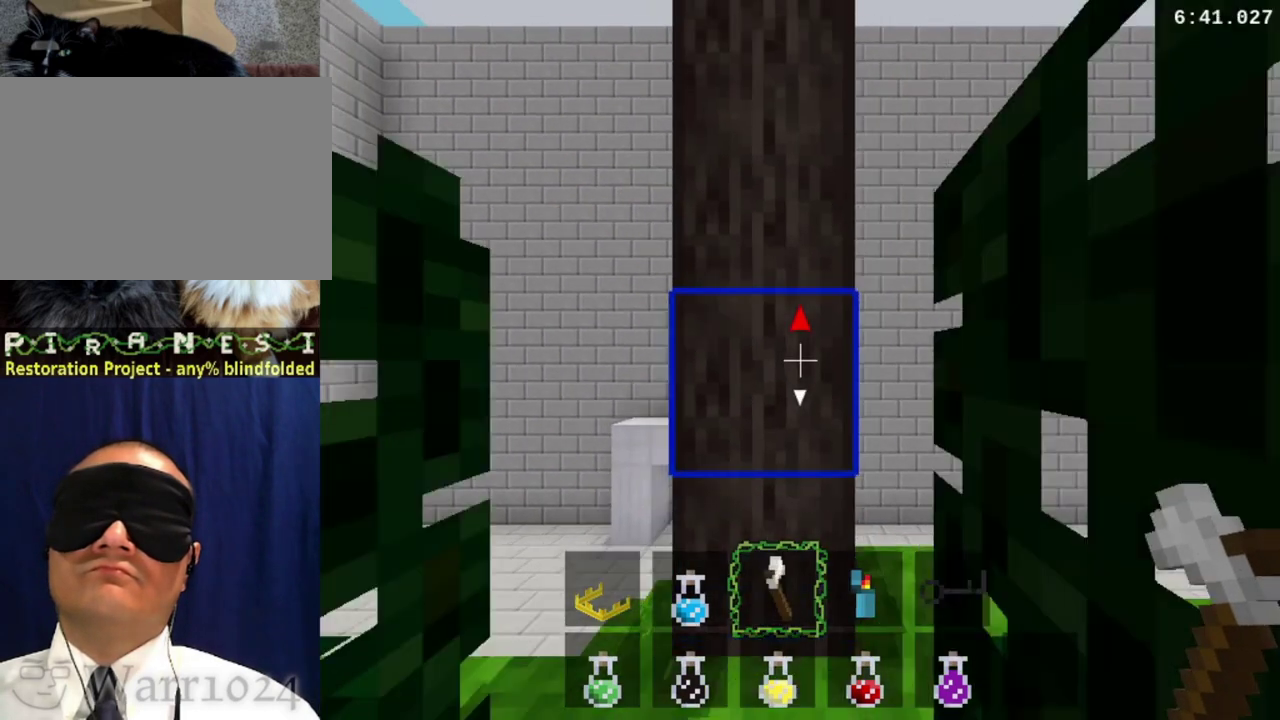
{"buttons": ["R1"], "right_stick": "center", "events": [[433, "DPAD_RIGHT", "up"], [500, "R1", "down"]]}
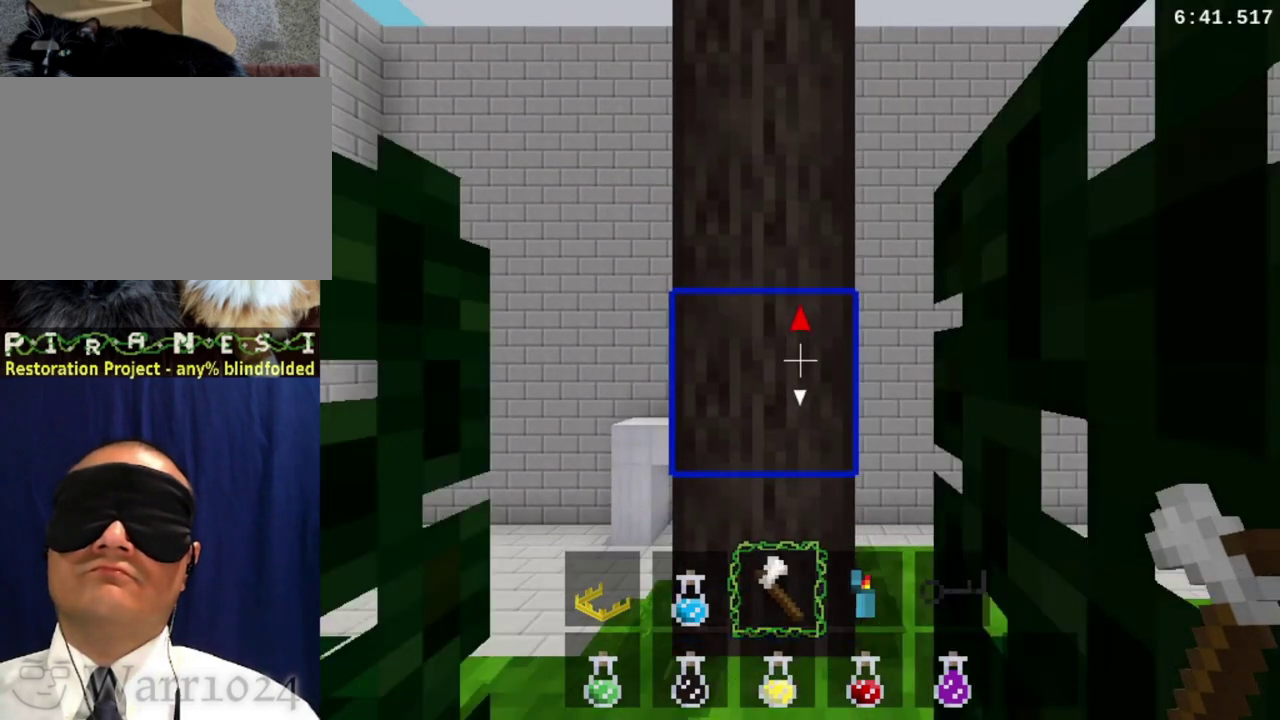
{"buttons": ["R1"], "right_stick": "center", "events": []}
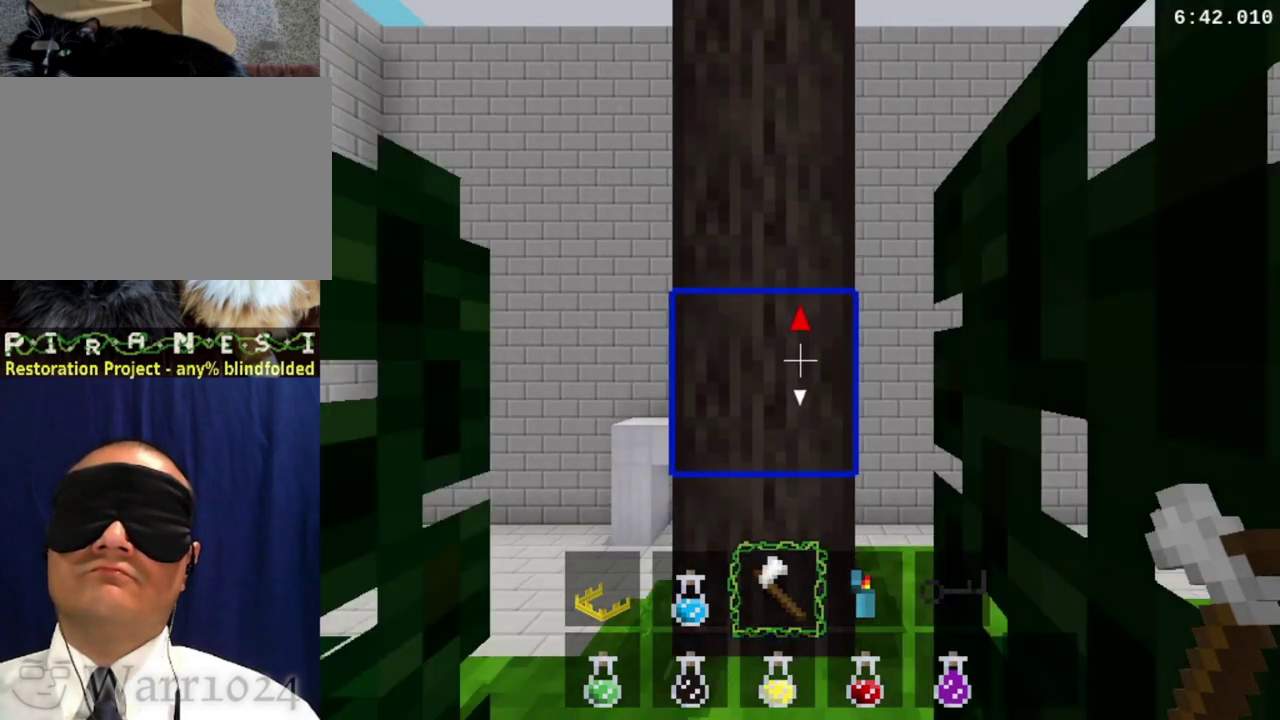
{"buttons": ["R1"], "right_stick": "center", "events": [[133, "CROSS", "down"], [267, "CROSS", "up"]]}